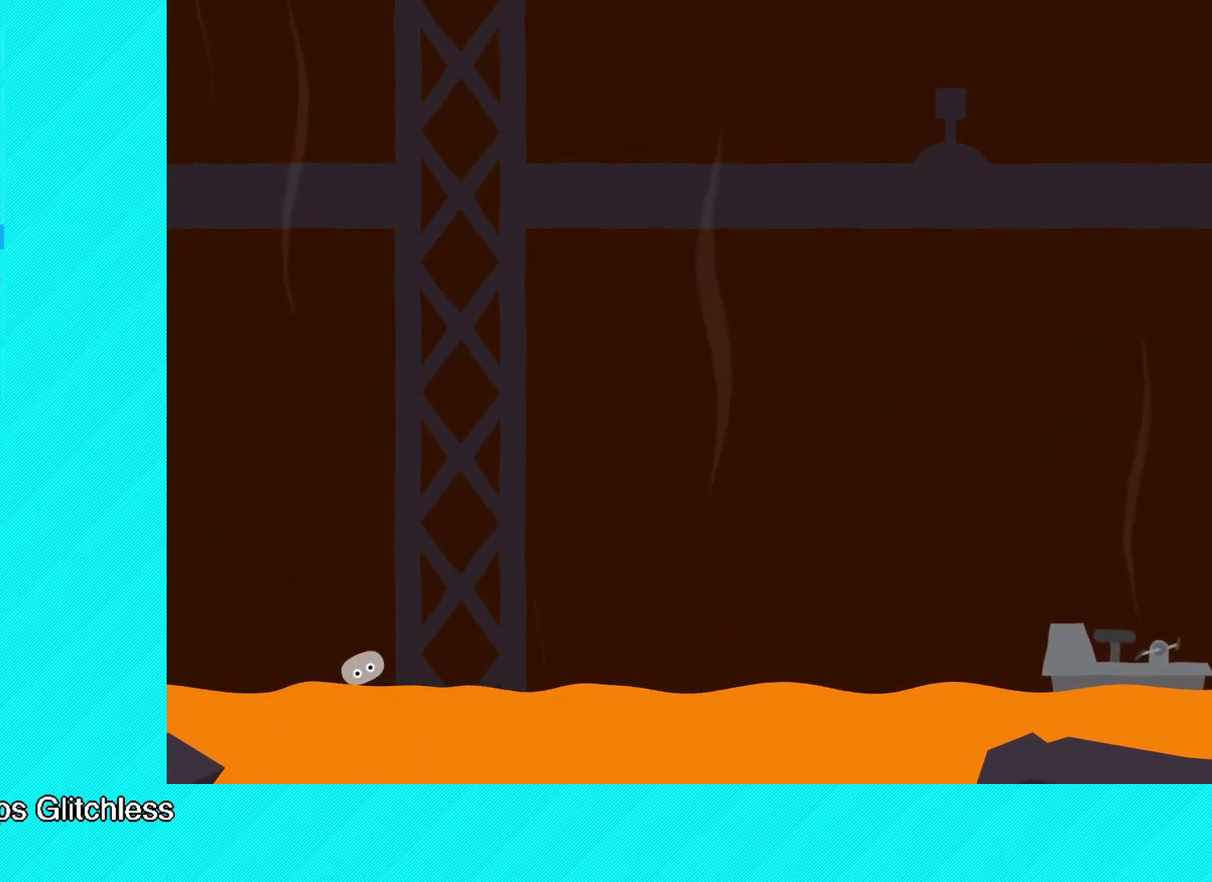
Gameplay with a controller (Xbox layout); each line is a JSON object with the inputs held at the frame after it. "events" lists button and stick changes between this image and that frame as [ms after this image, input, new state], when the widget could be followed in between. Not read: R3 right_stick.
{"buttons": ["A"], "left_stick": "up-right", "events": [[67, "A", "up"], [133, "A", "down"], [233, "A", "up"], [300, "A", "down"], [400, "A", "up"], [467, "A", "down"]]}
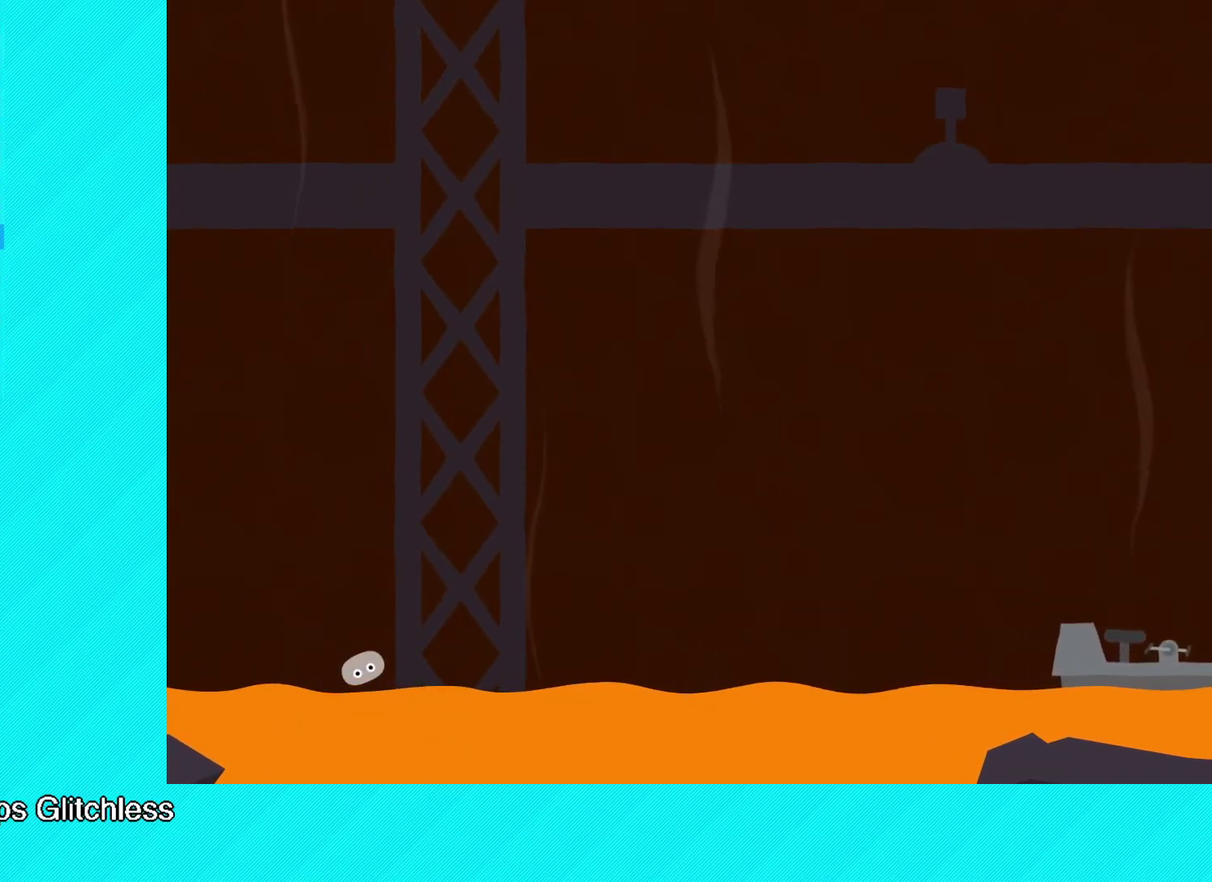
{"buttons": [], "left_stick": "up-right", "events": [[33, "A", "up"], [100, "B", "down"], [183, "B", "up"], [250, "B", "down"], [333, "B", "up"], [400, "A", "down"], [467, "A", "up"]]}
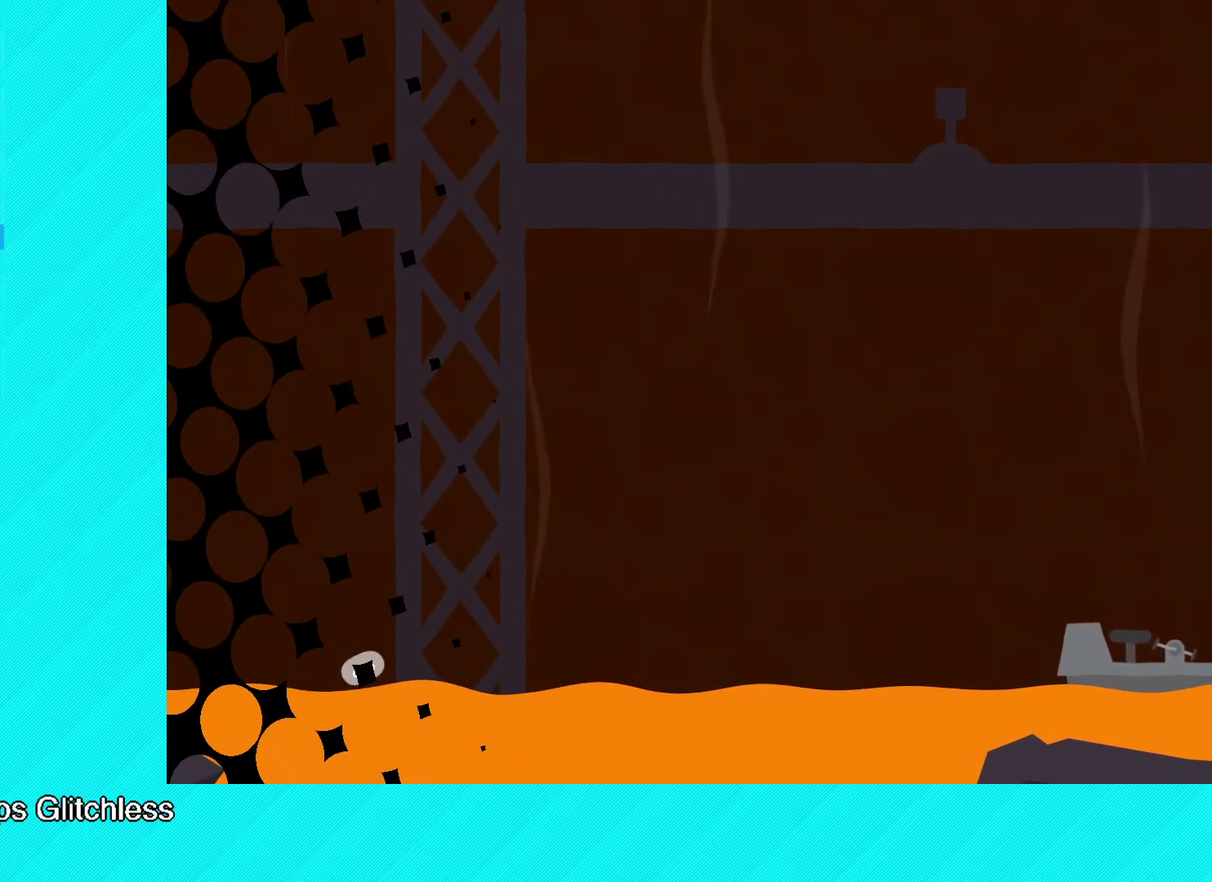
{"buttons": [], "left_stick": "up-right", "events": [[217, "B", "down"], [350, "B", "up"]]}
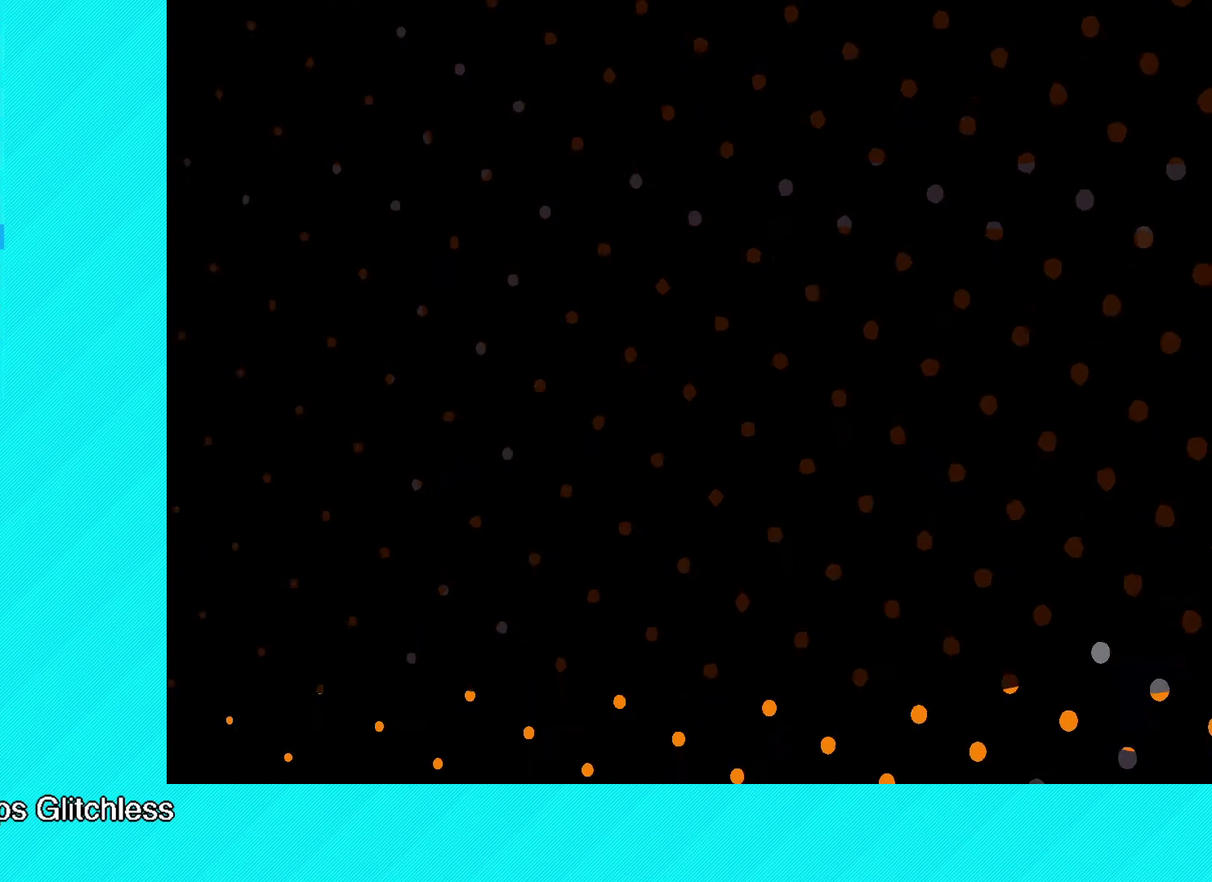
{"buttons": [], "left_stick": "up-right", "events": []}
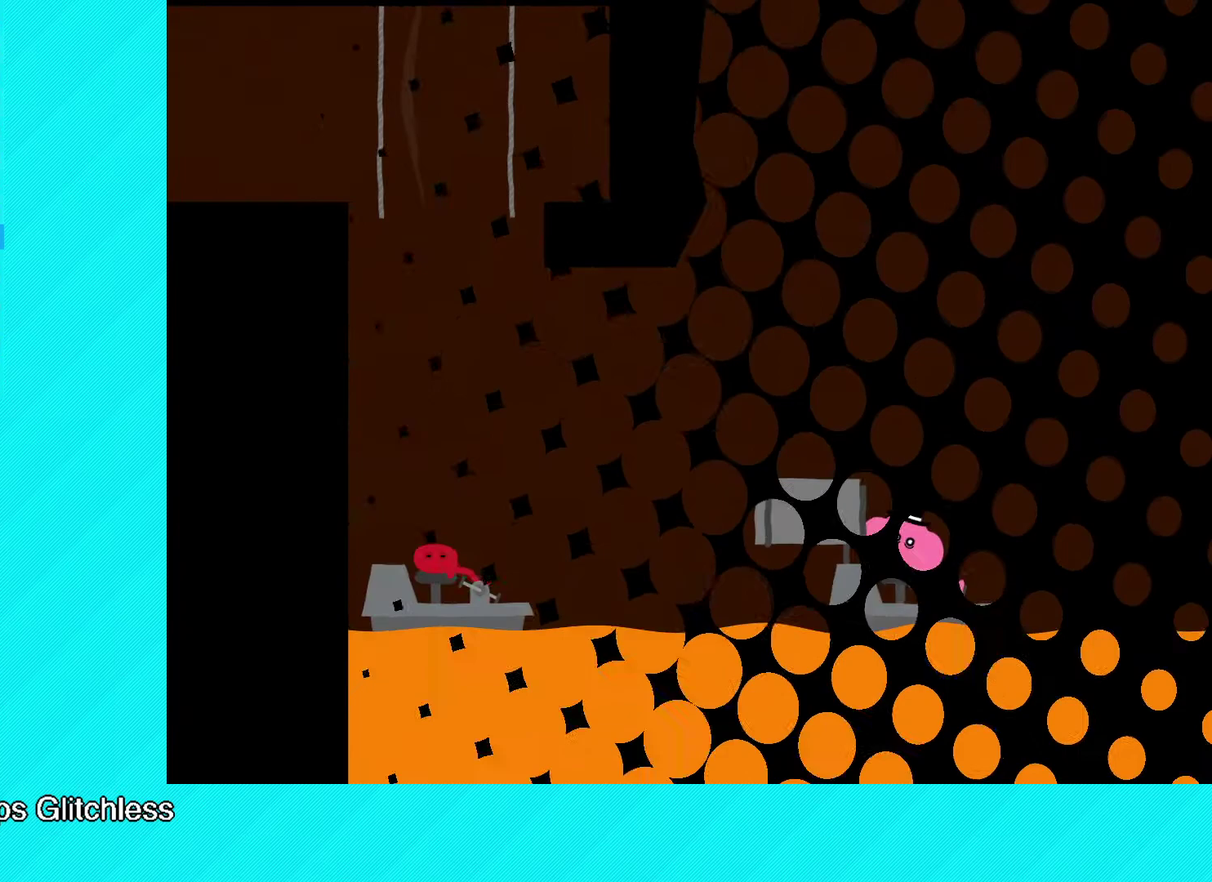
{"buttons": [], "left_stick": "up-right", "events": []}
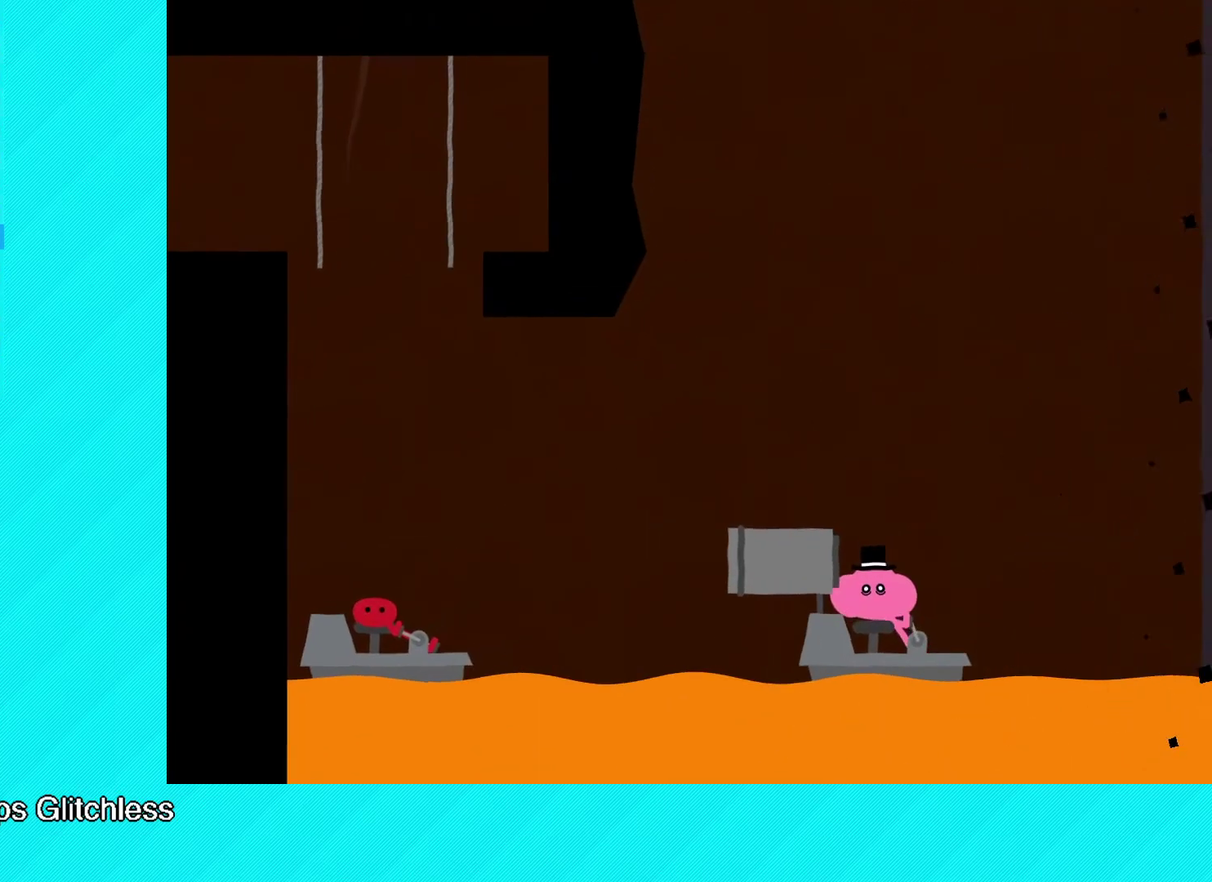
{"buttons": [], "left_stick": "up-right", "events": []}
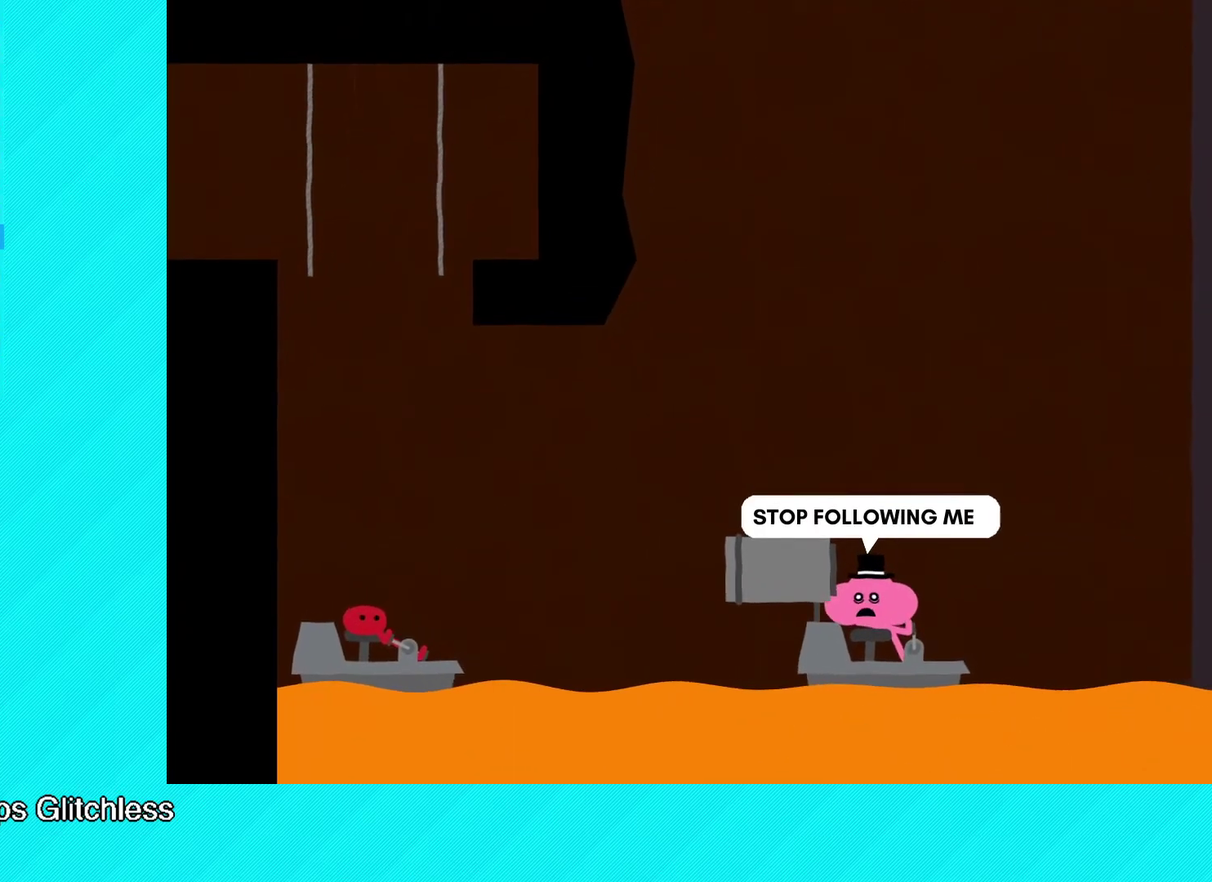
{"buttons": [], "left_stick": "up-right", "events": [[67, "A", "down"], [117, "A", "up"], [217, "Y", "down"], [417, "Y", "up"]]}
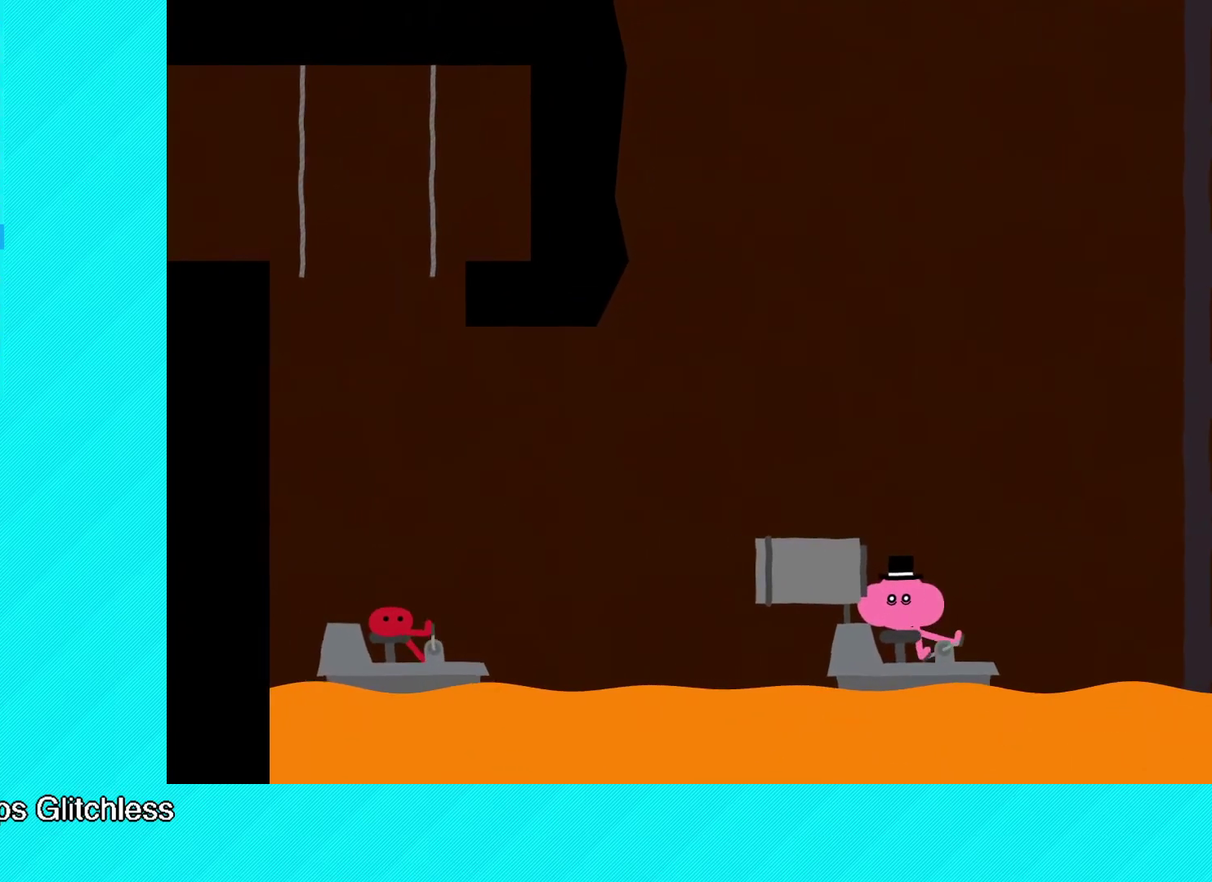
{"buttons": [], "left_stick": "up-right", "events": []}
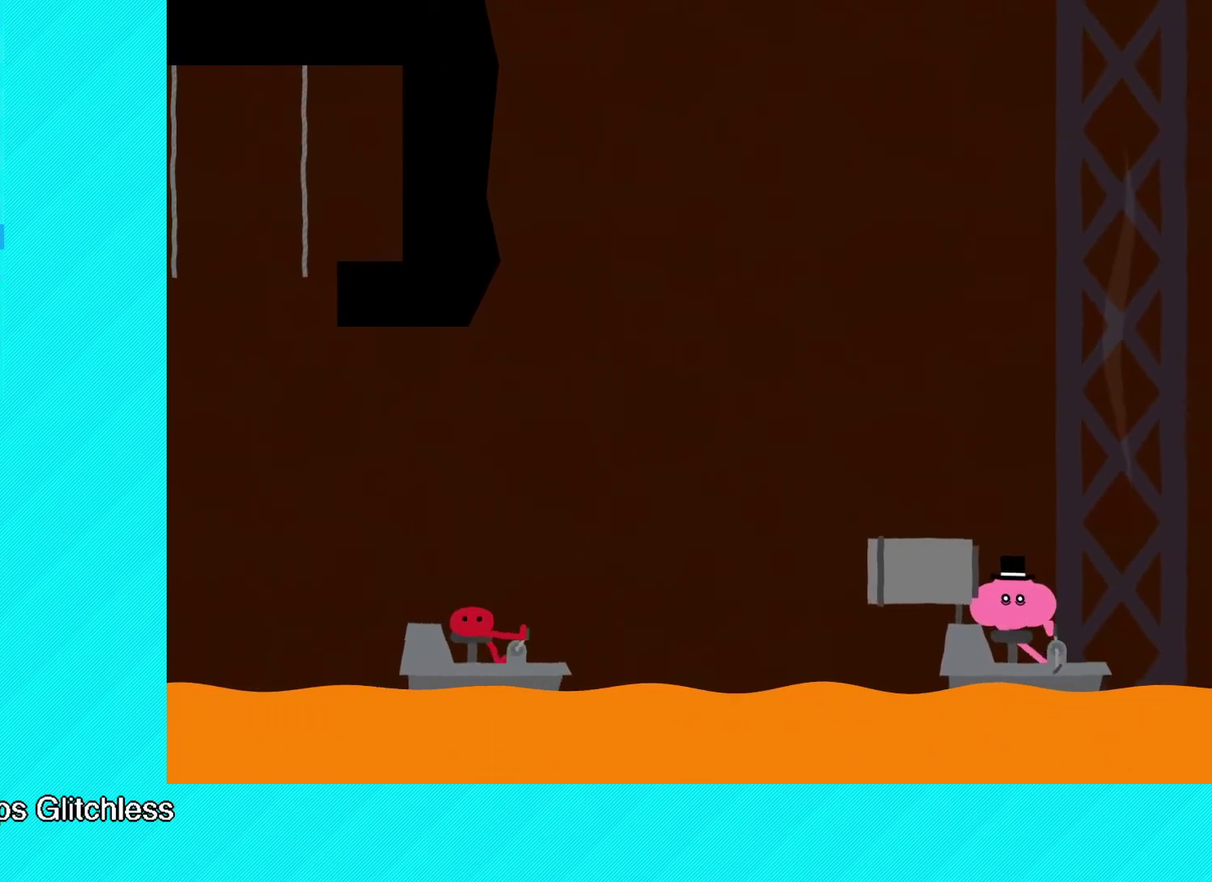
{"buttons": [], "left_stick": "up-right", "events": []}
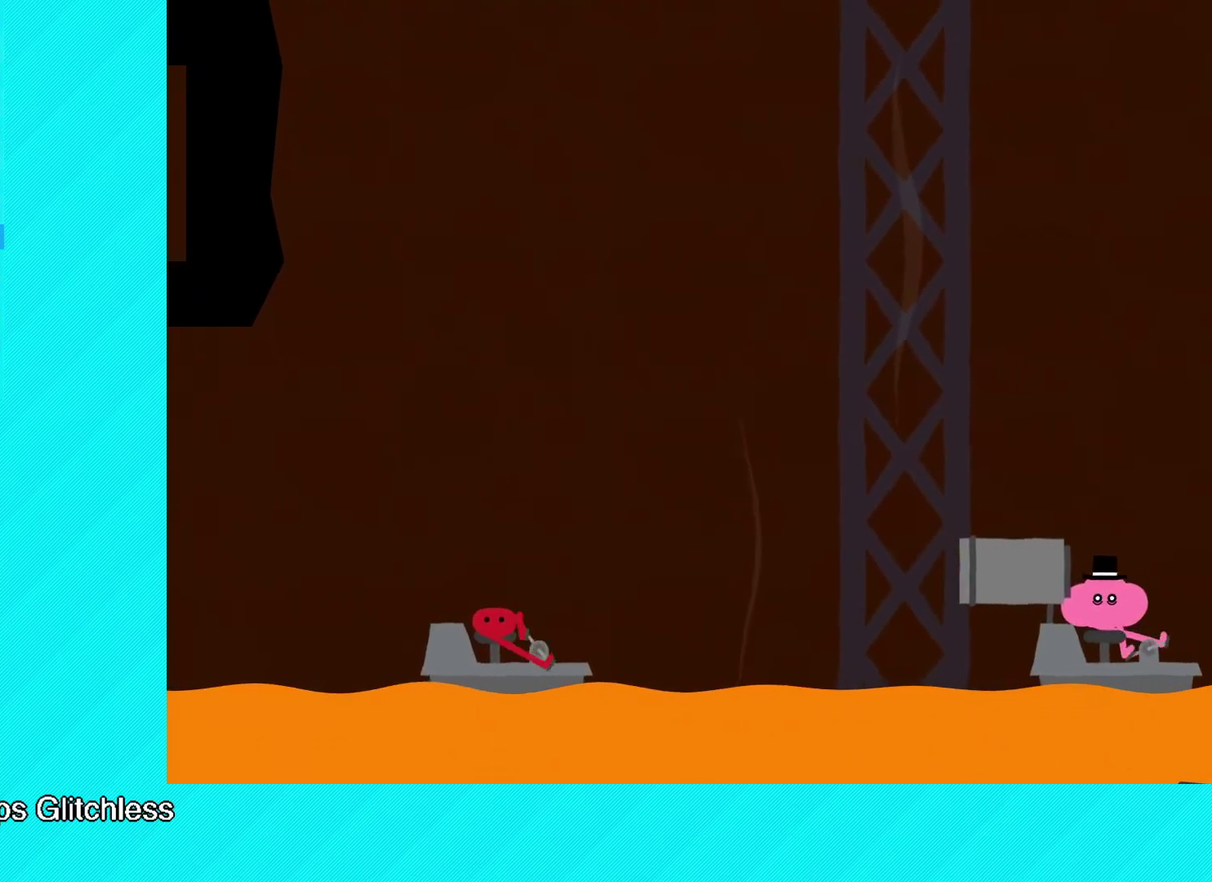
{"buttons": [], "left_stick": "up-right", "events": []}
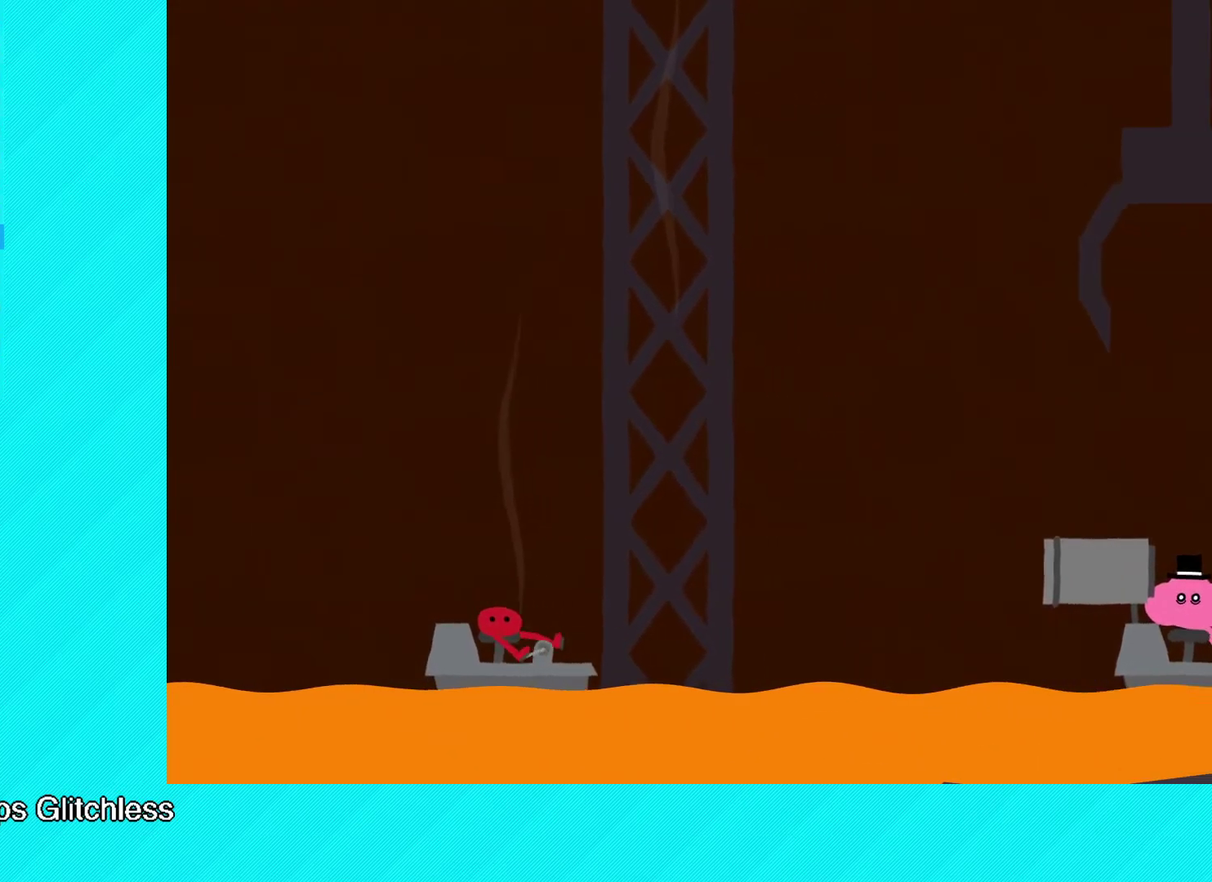
{"buttons": [], "left_stick": "up-right", "events": []}
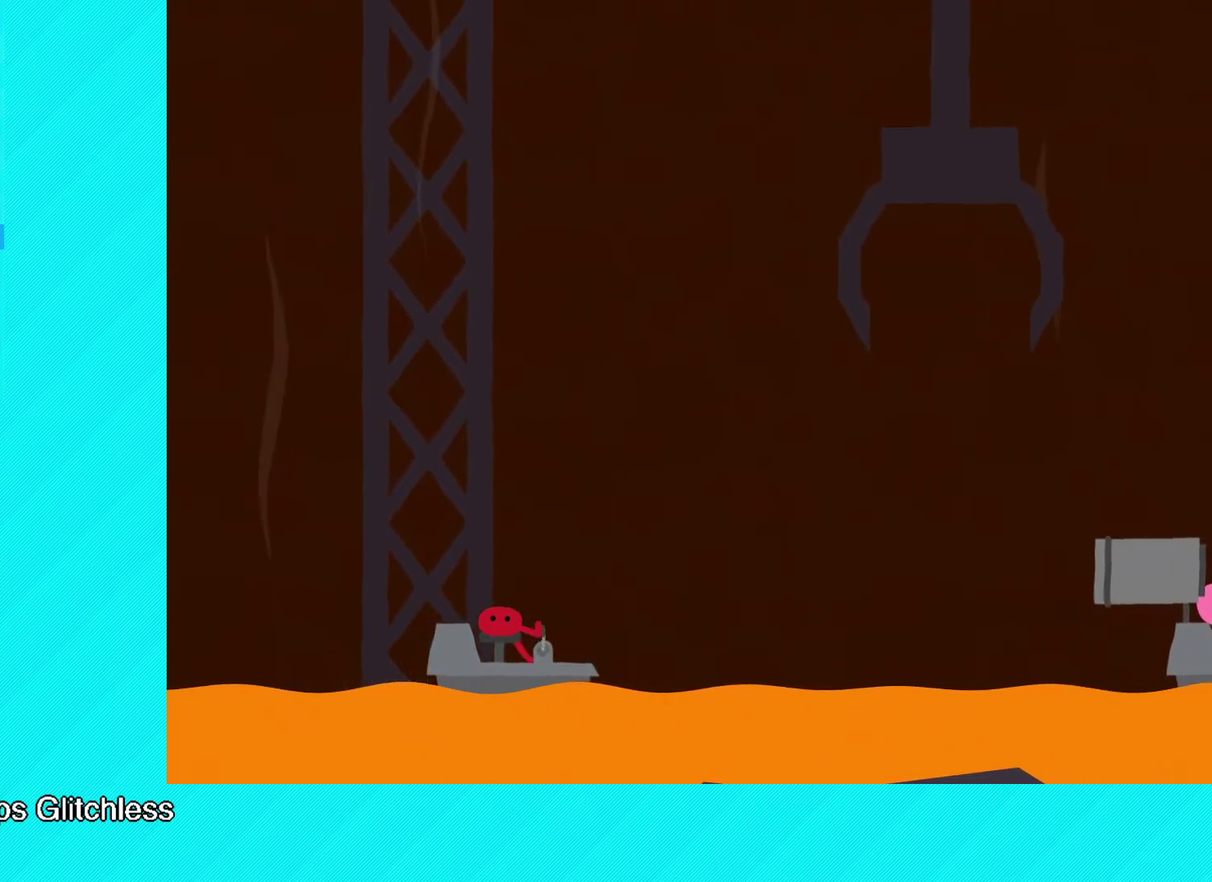
{"buttons": [], "left_stick": "up-right", "events": []}
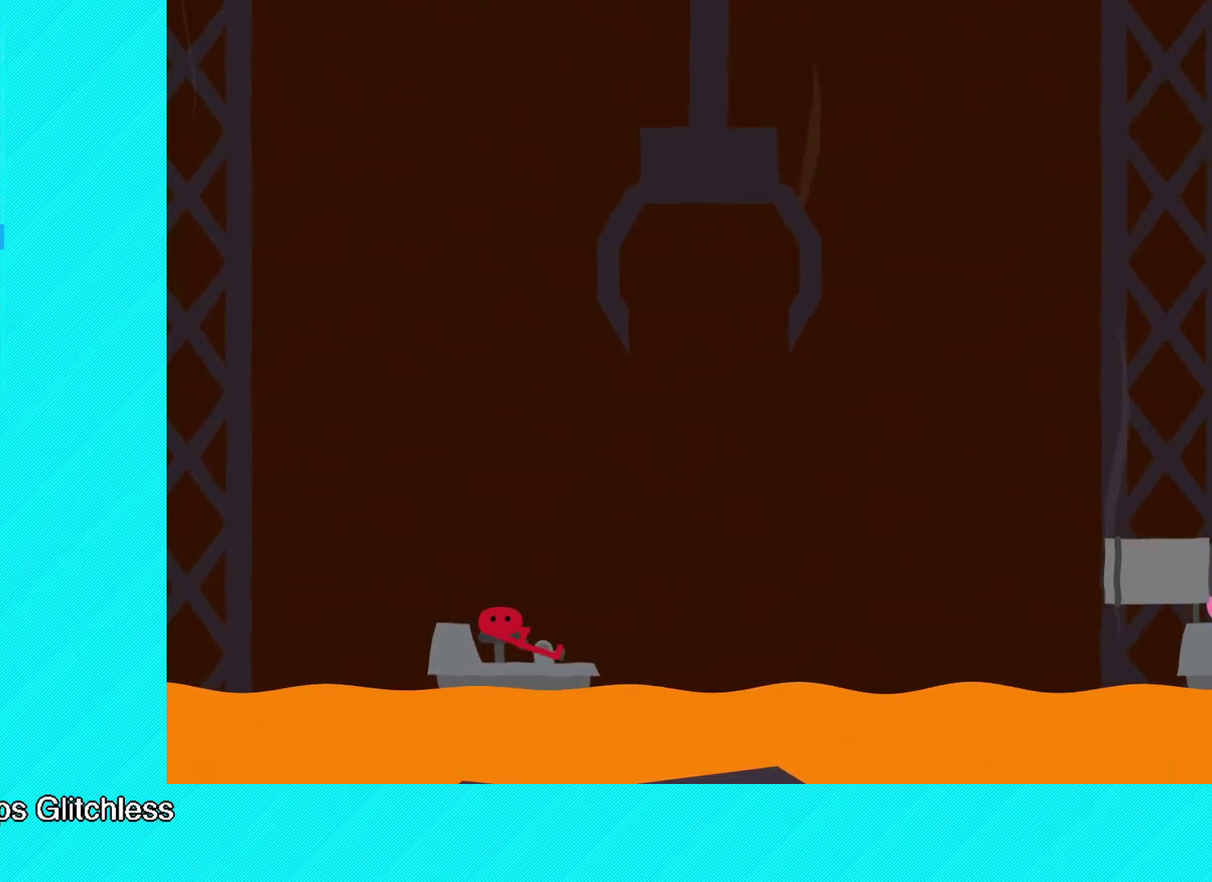
{"buttons": [], "left_stick": "up-right", "events": []}
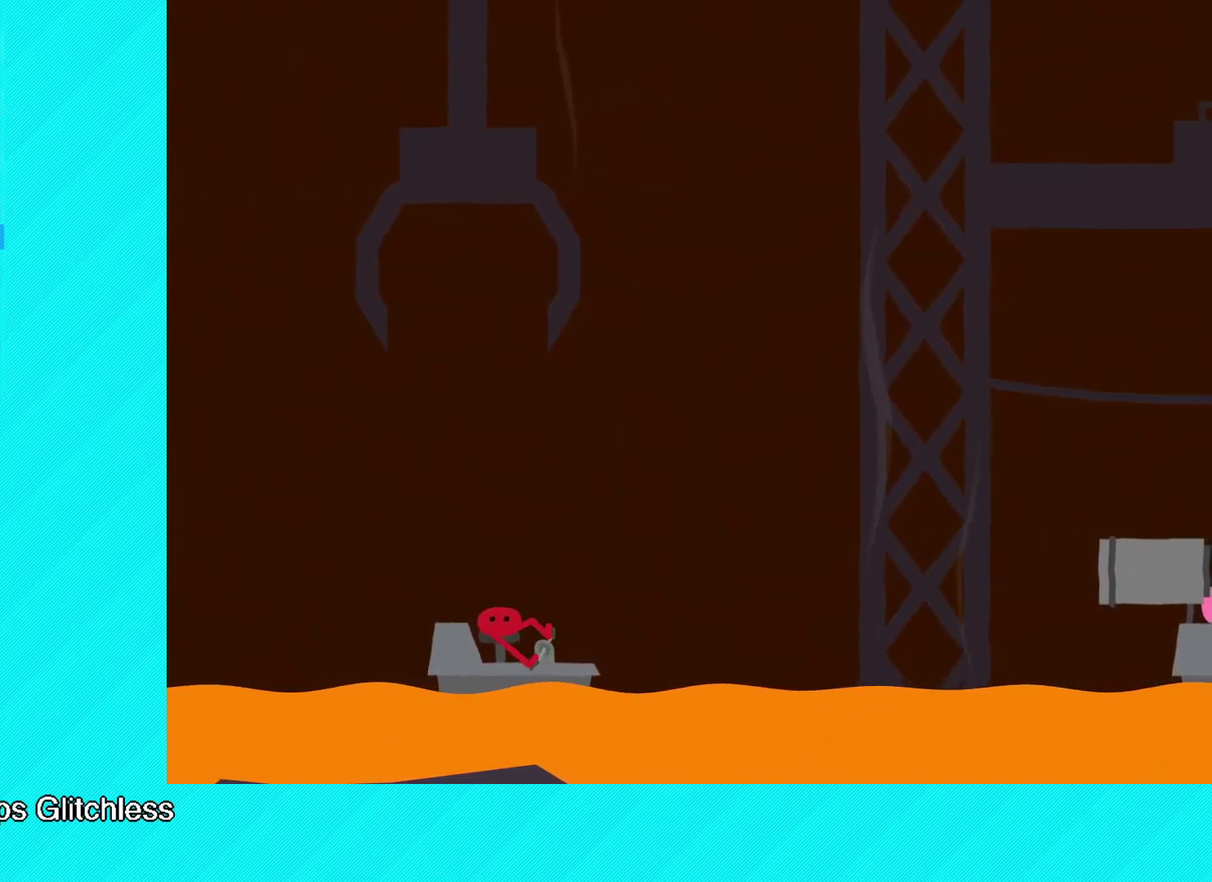
{"buttons": [], "left_stick": "up-right", "events": []}
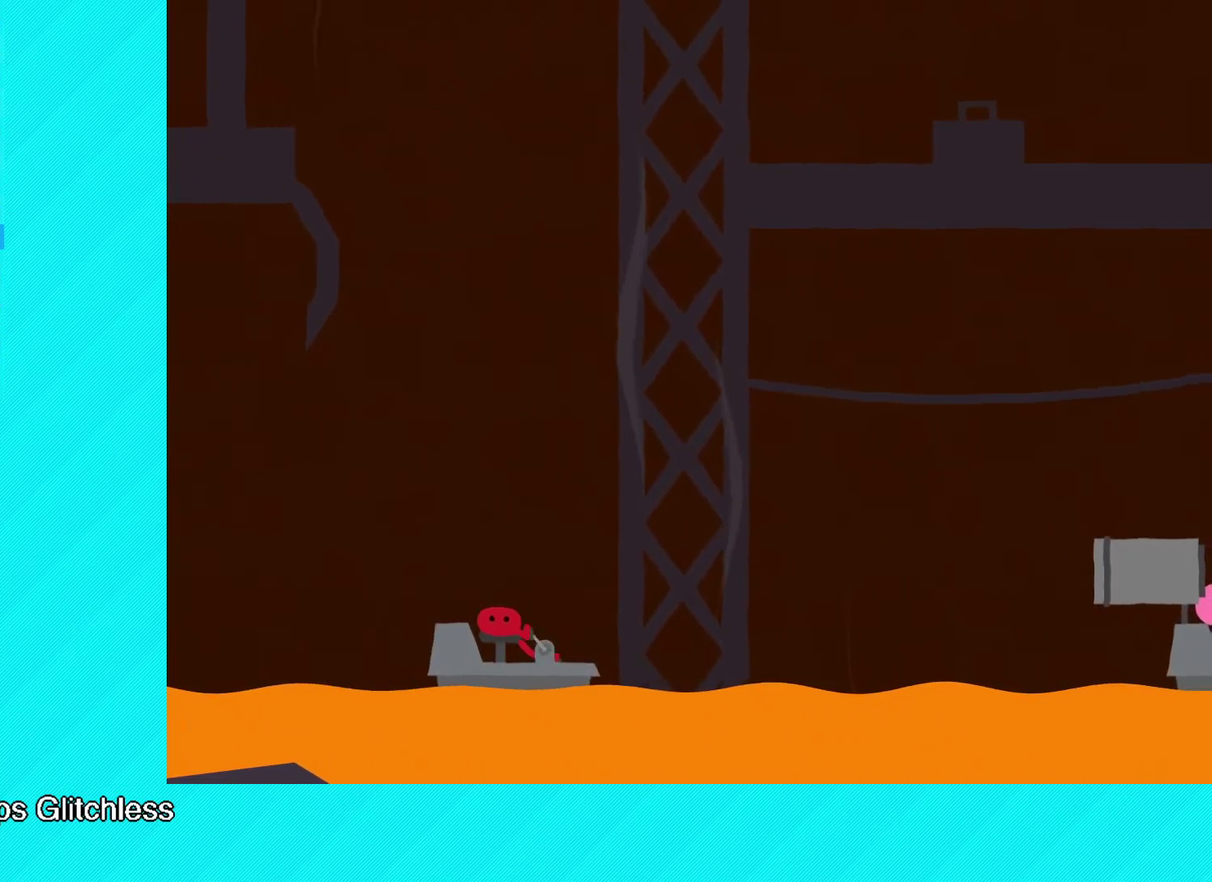
{"buttons": [], "left_stick": "up-right", "events": []}
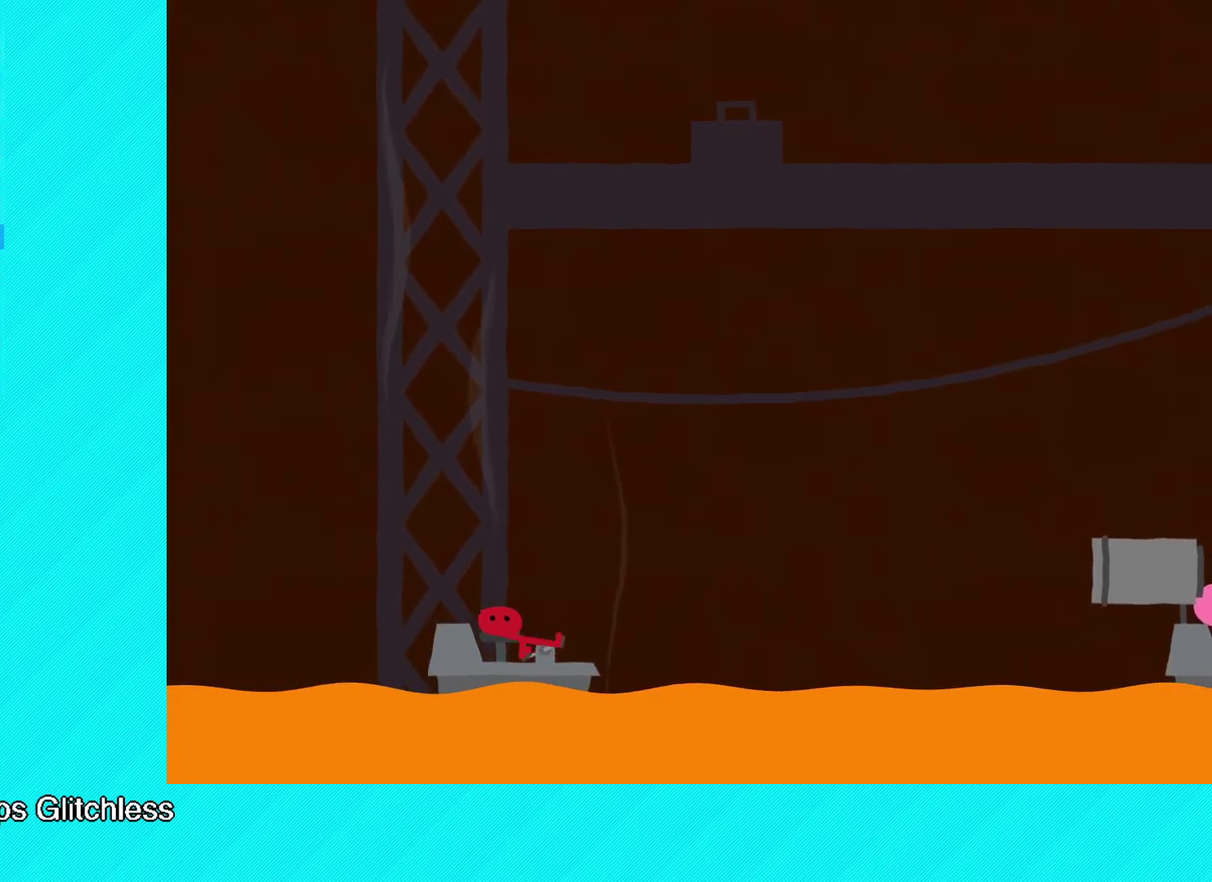
{"buttons": [], "left_stick": "up-right", "events": []}
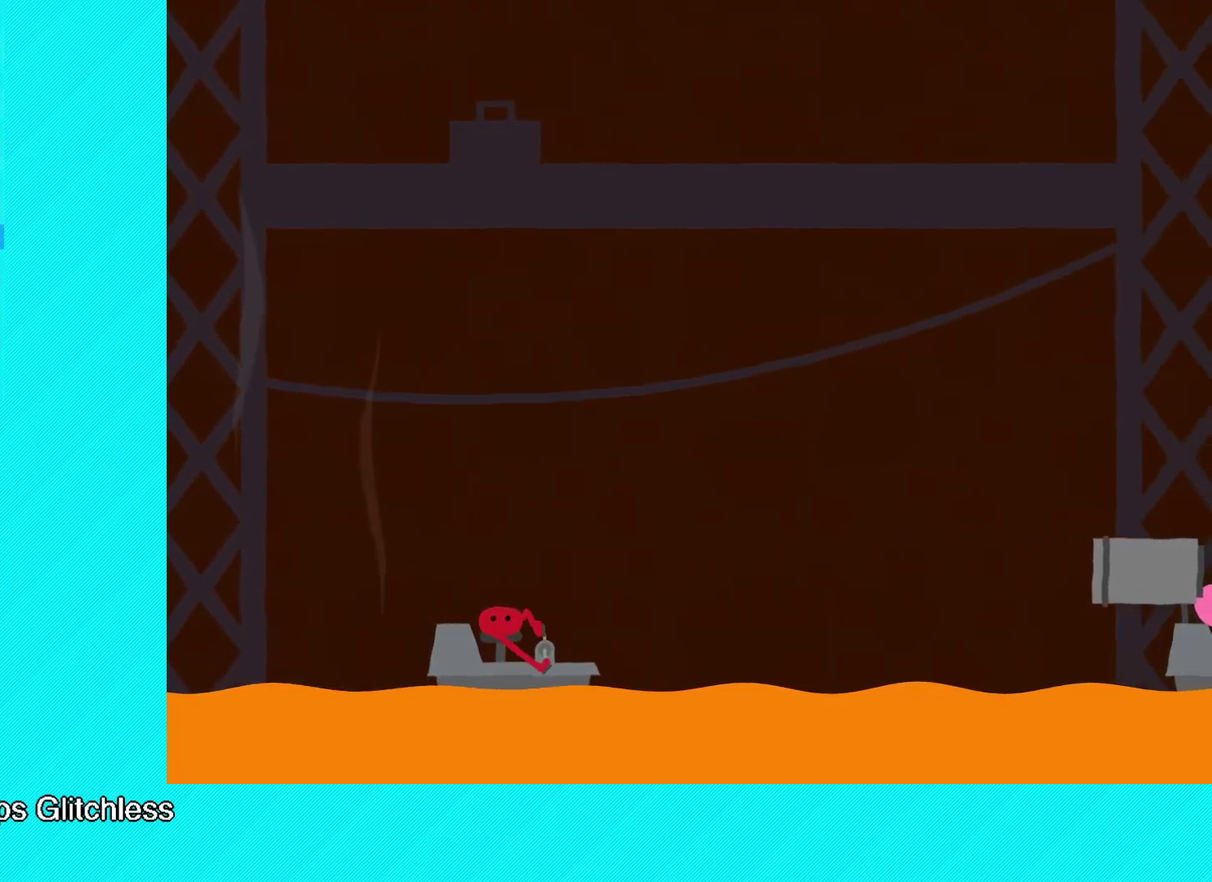
{"buttons": [], "left_stick": "up-right", "events": []}
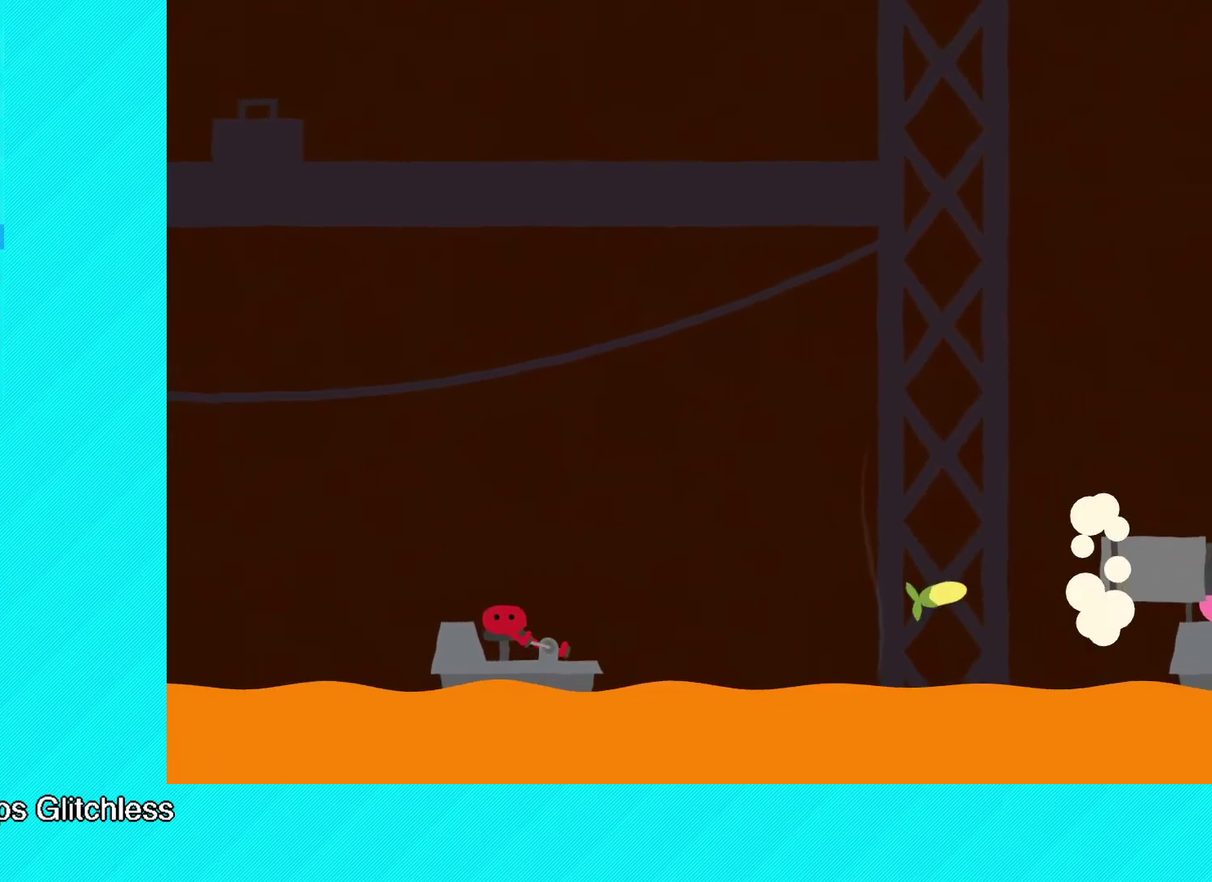
{"buttons": [], "left_stick": "up-right", "events": [[133, "A", "down"], [200, "A", "up"]]}
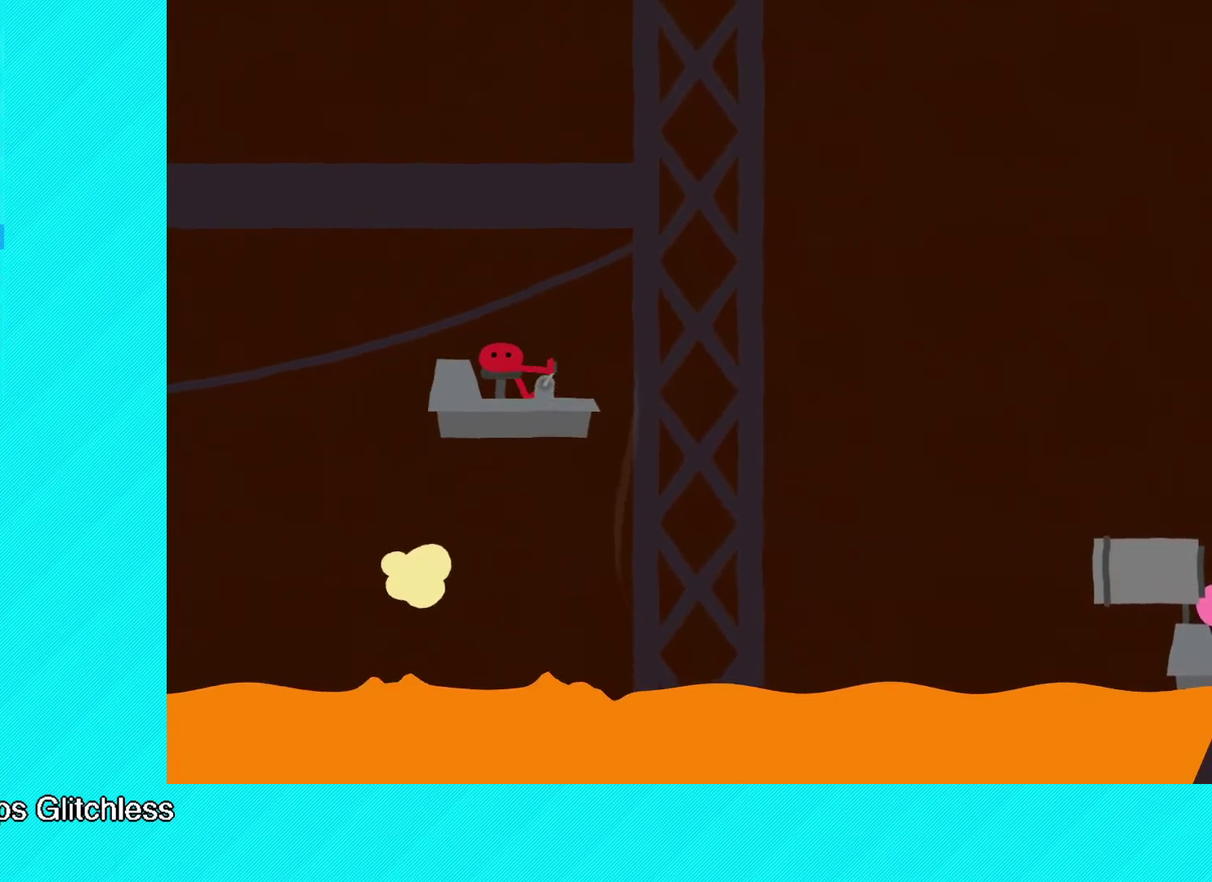
{"buttons": [], "left_stick": "up-right", "events": []}
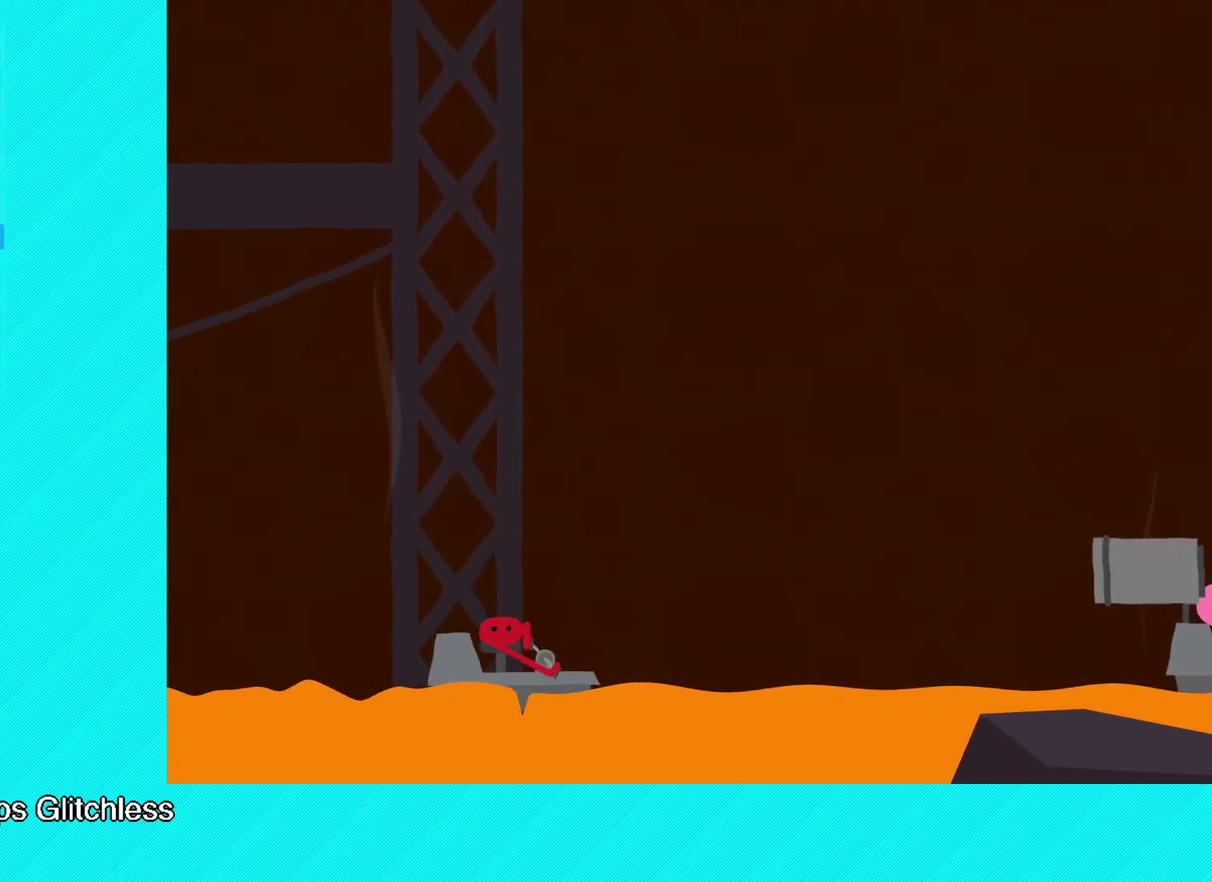
{"buttons": [], "left_stick": "up-right", "events": []}
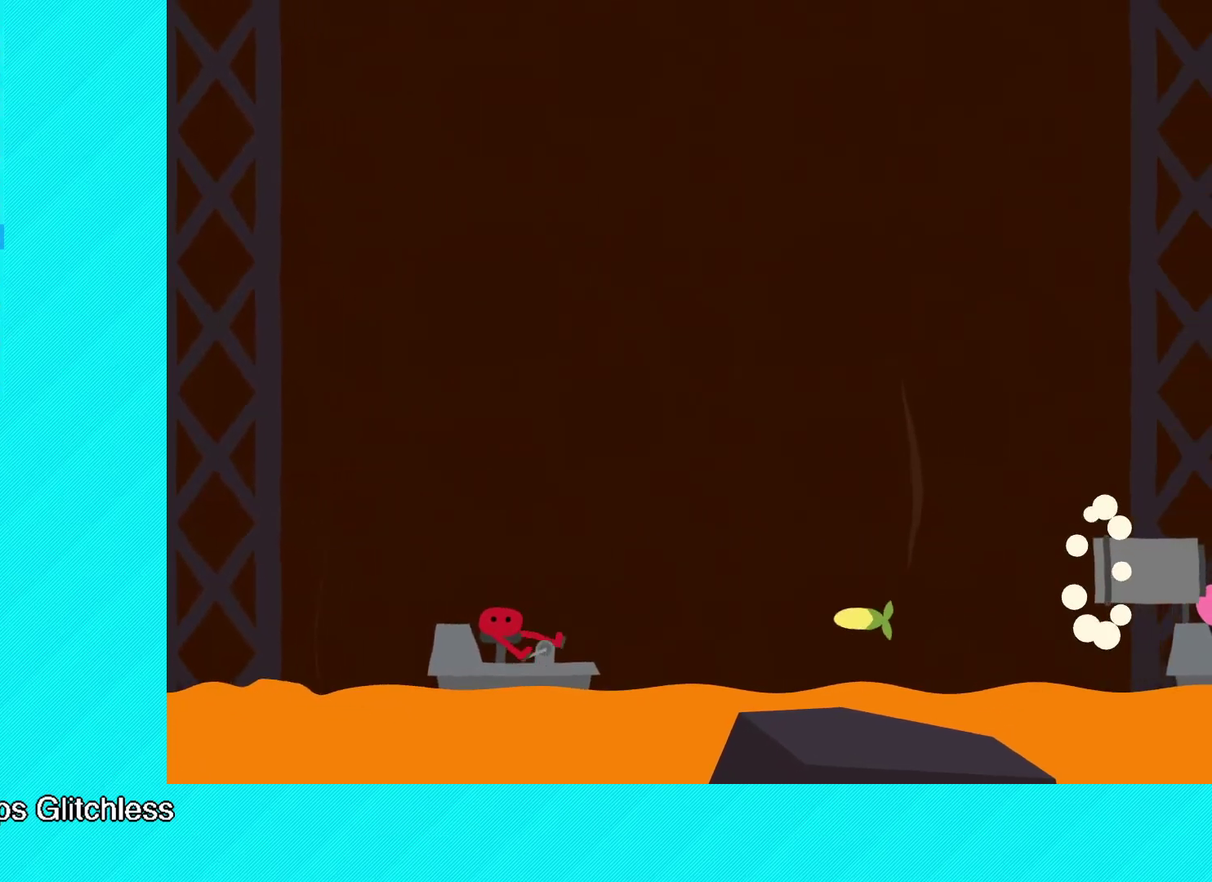
{"buttons": [], "left_stick": "up-right", "events": [[67, "A", "down"], [150, "A", "up"]]}
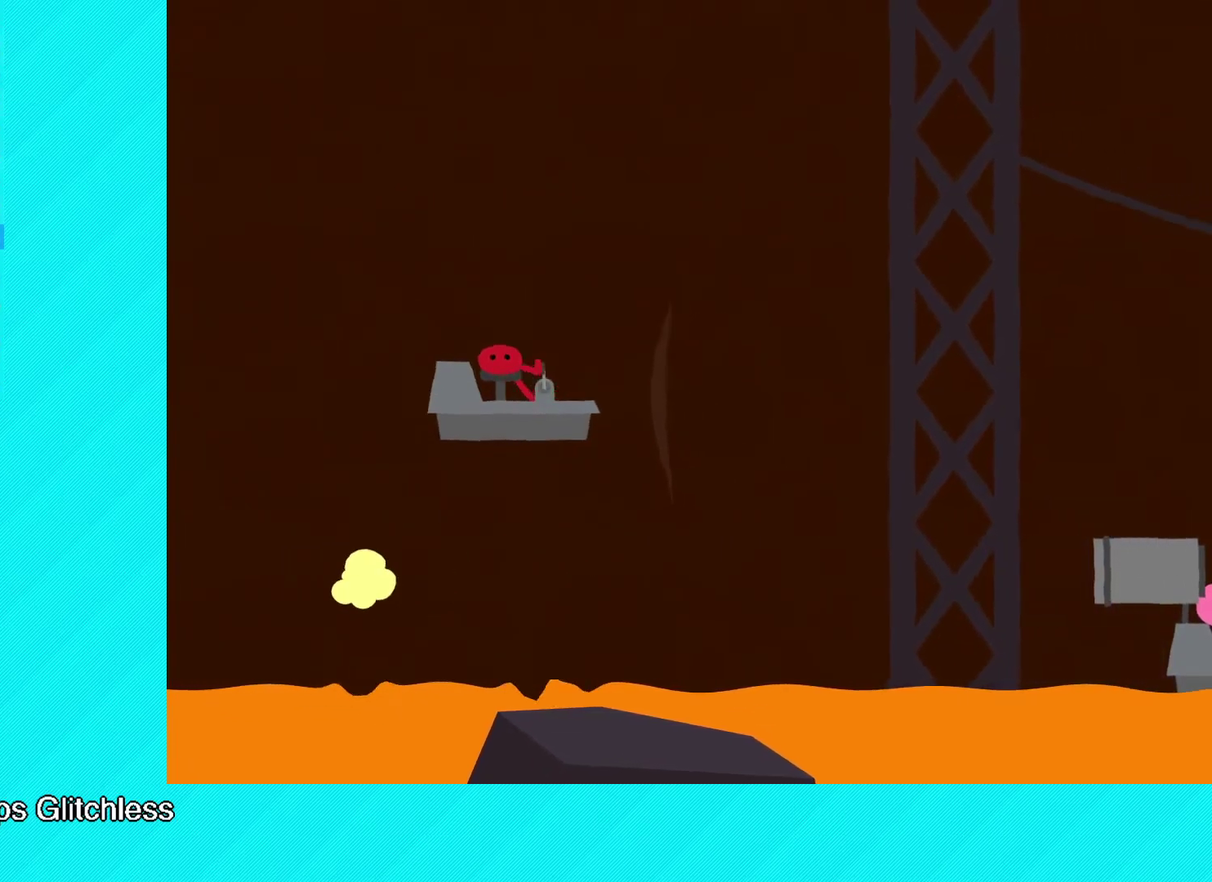
{"buttons": [], "left_stick": "up-right", "events": []}
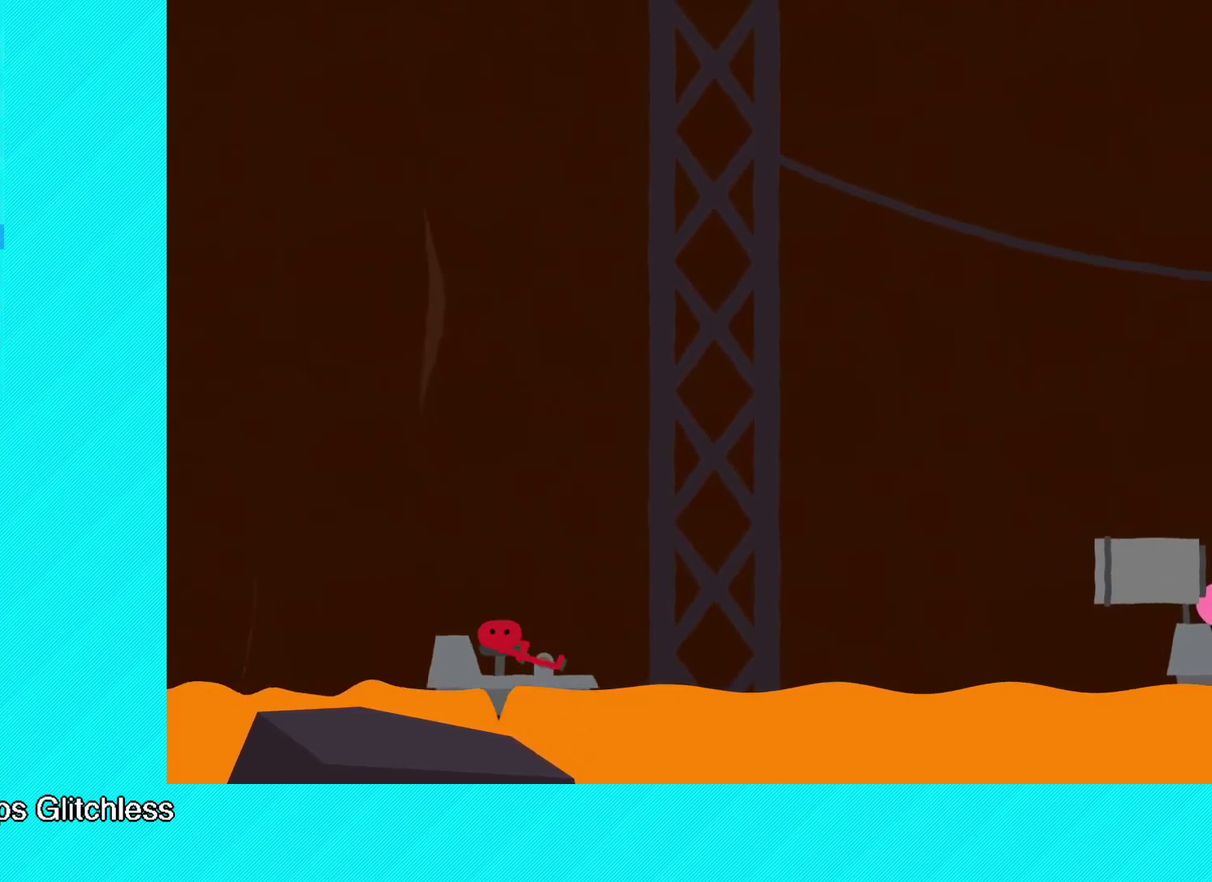
{"buttons": [], "left_stick": "up-right", "events": []}
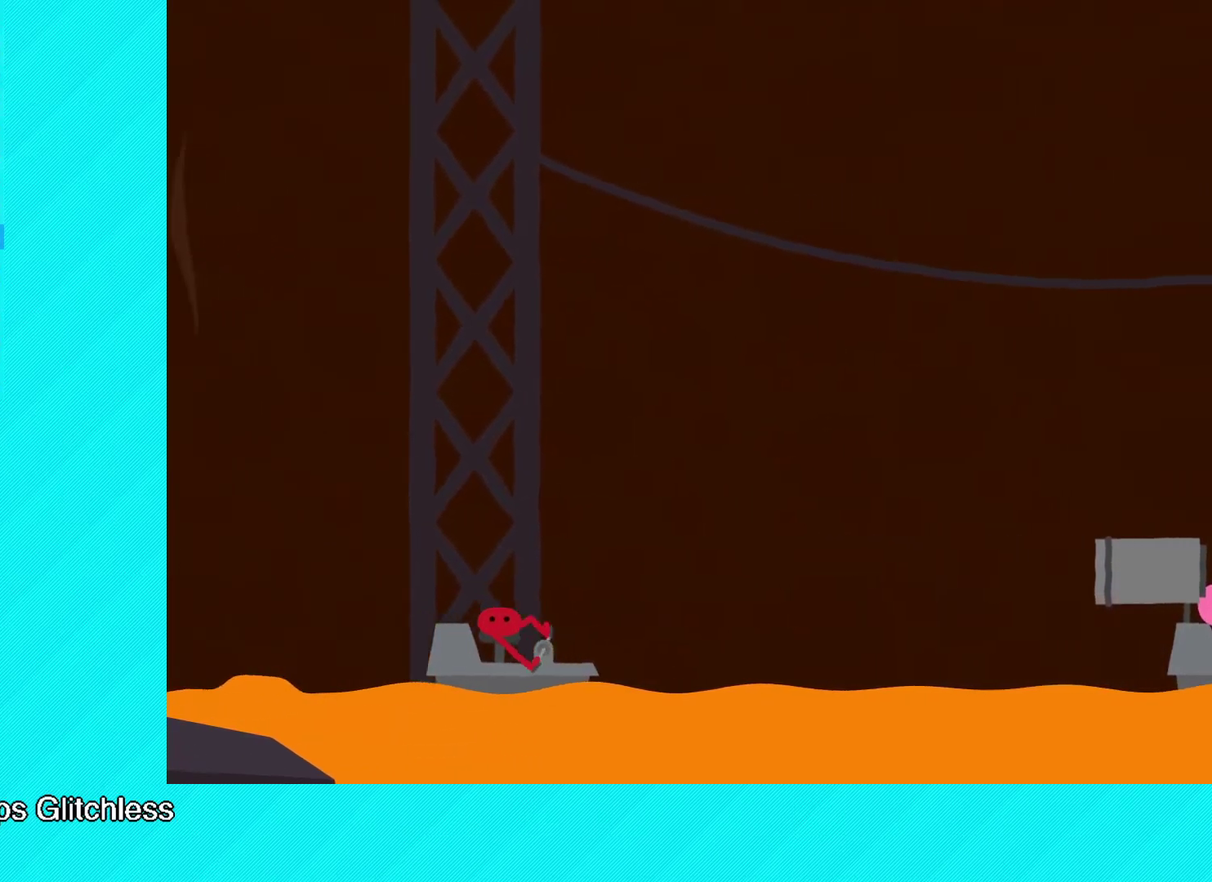
{"buttons": [], "left_stick": "up-right", "events": []}
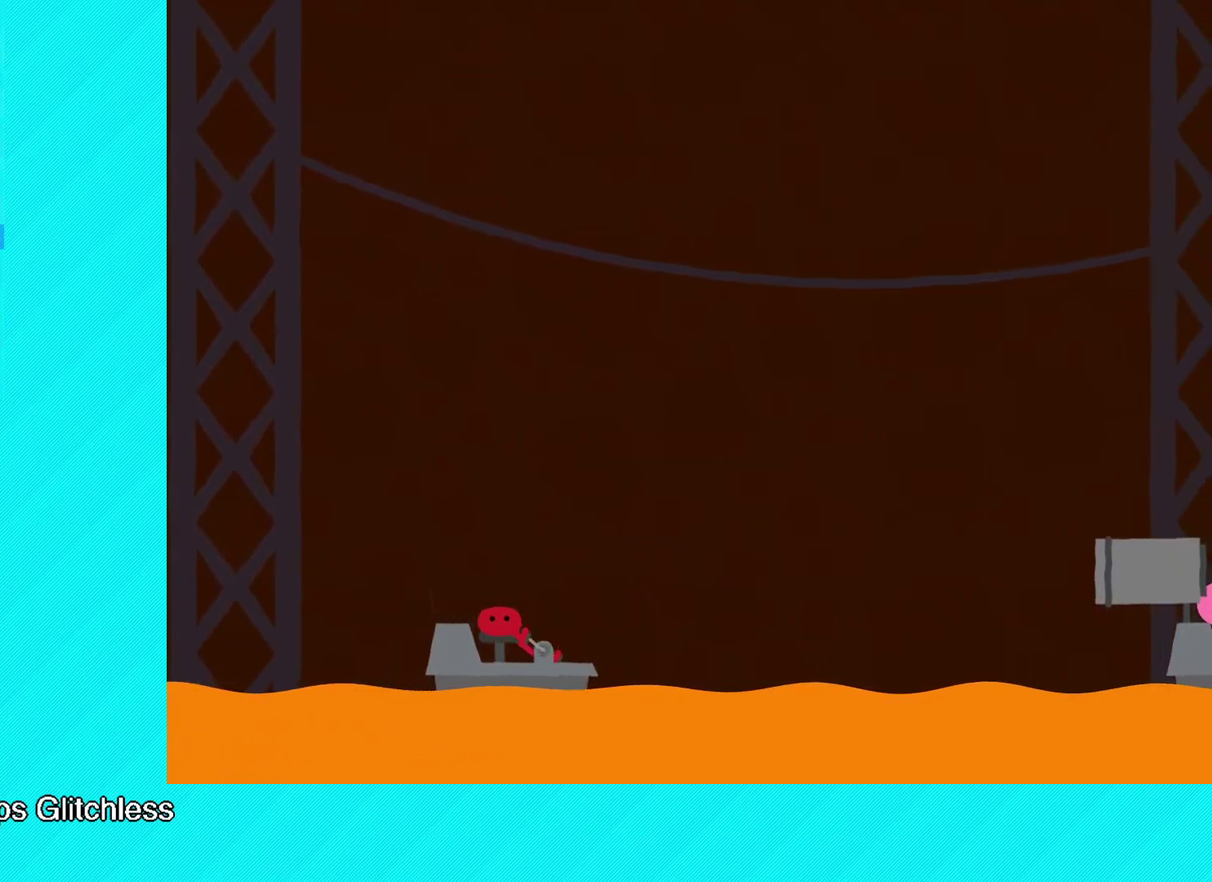
{"buttons": [], "left_stick": "up-right", "events": []}
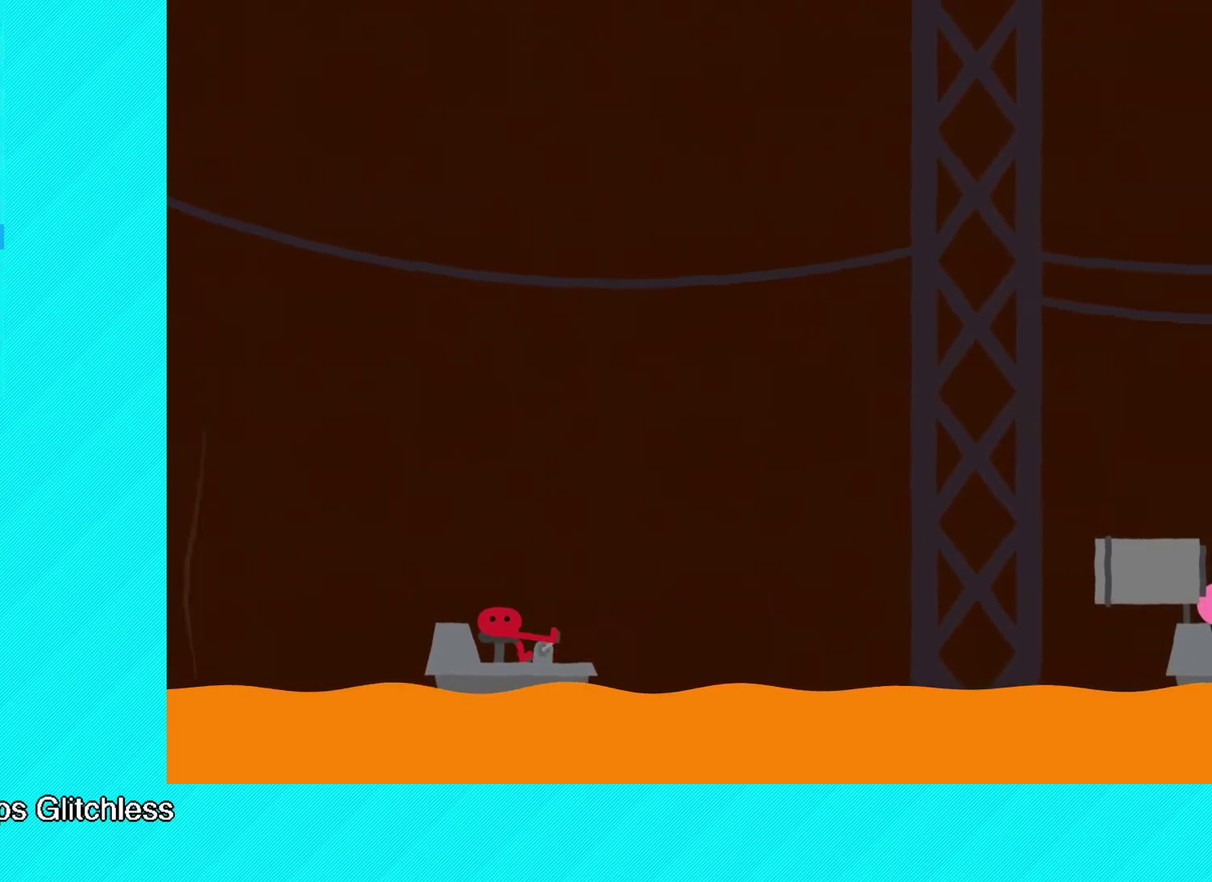
{"buttons": [], "left_stick": "up-right", "events": [[417, "A", "down"], [467, "A", "up"]]}
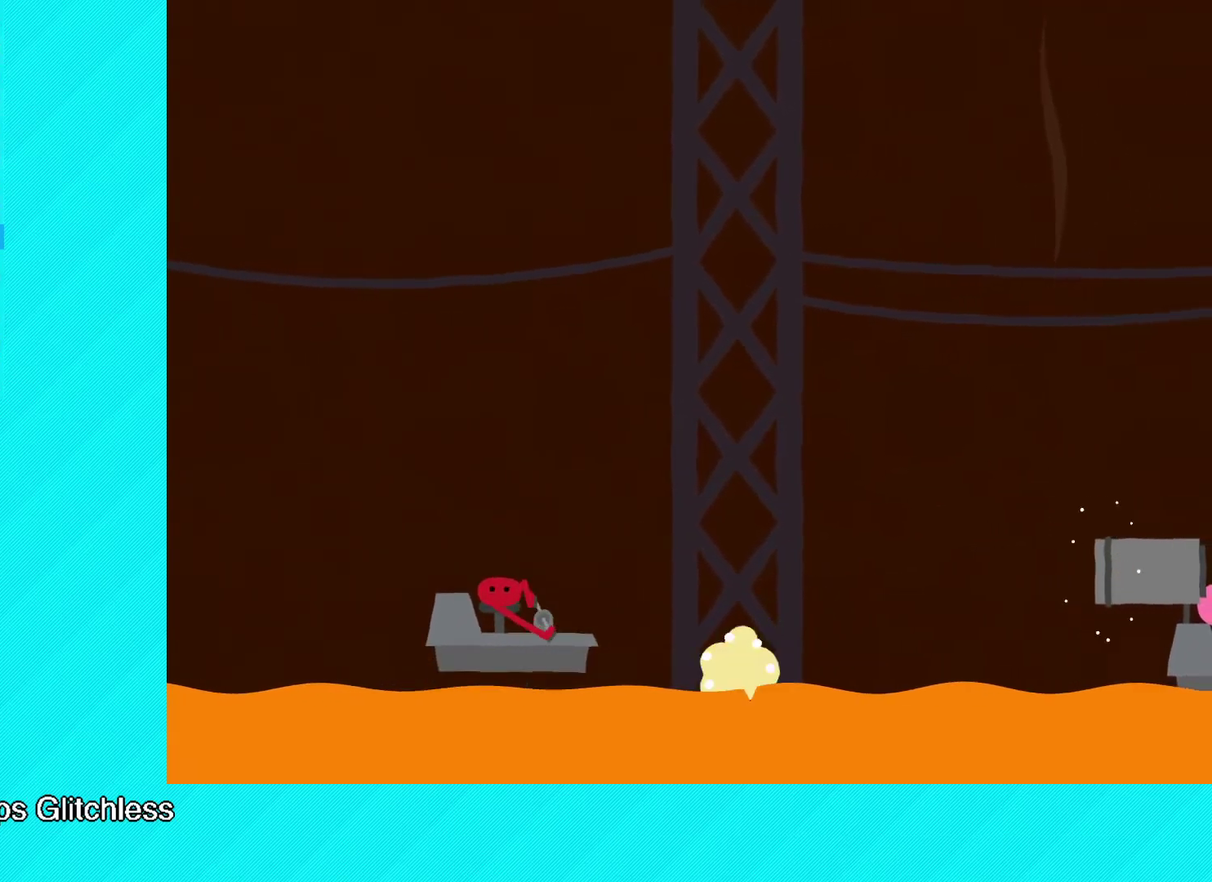
{"buttons": [], "left_stick": "up-right", "events": []}
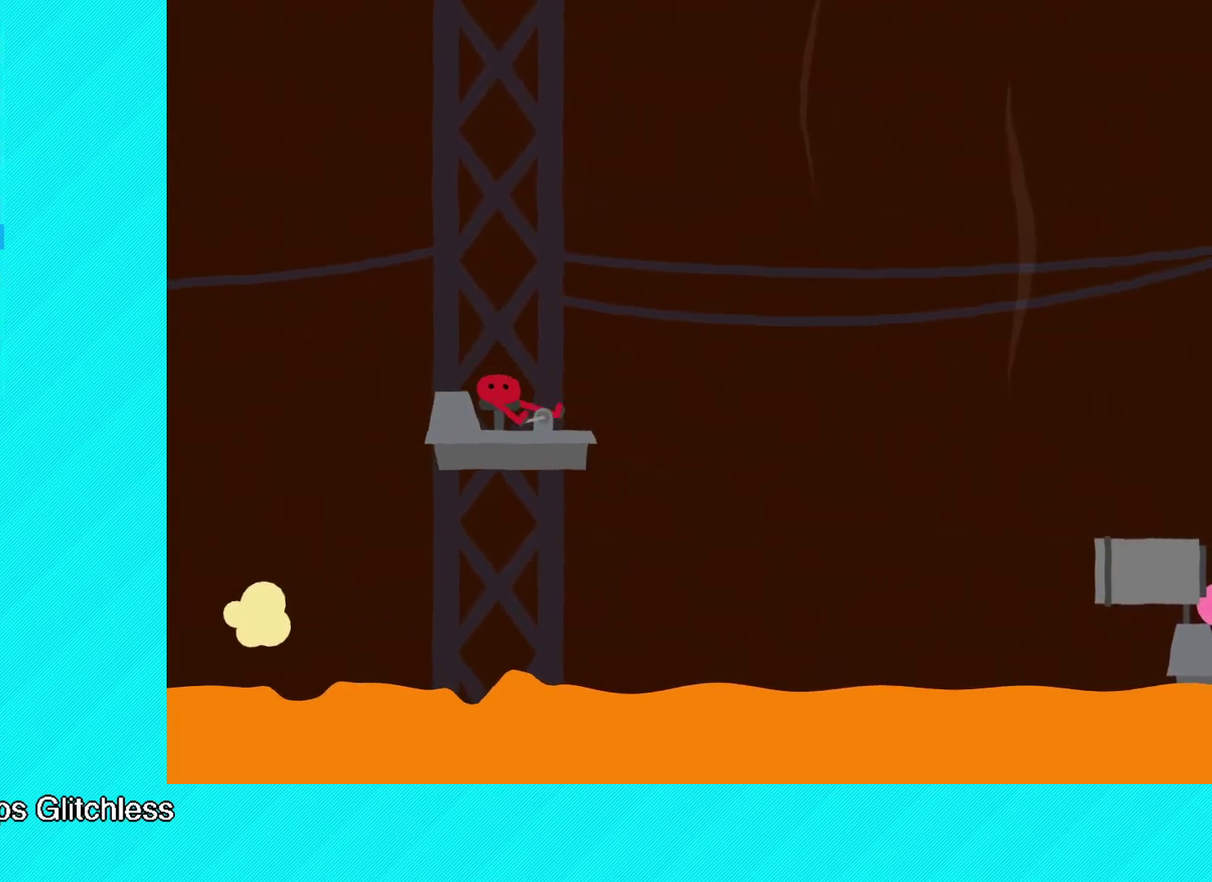
{"buttons": [], "left_stick": "up-right", "events": []}